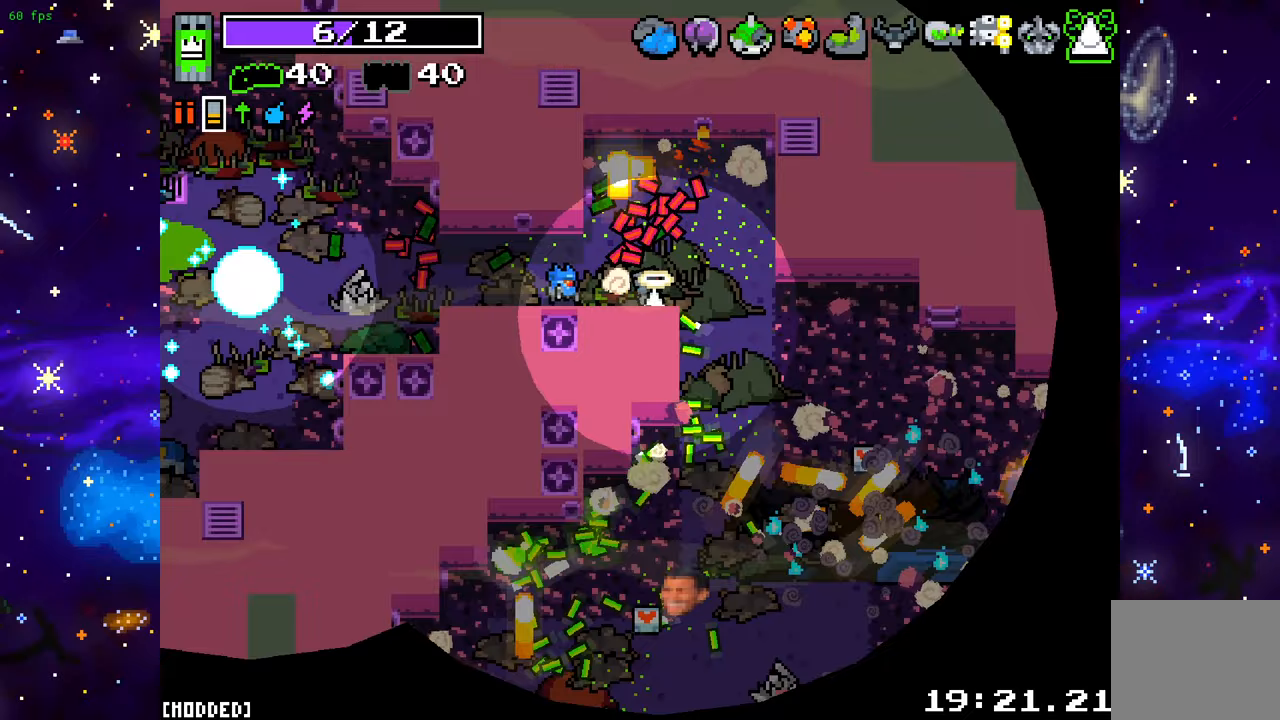
Gameplay with a controller (PlayStation layout); each line is a JSON object with the inputs held at the frame after it. "events" lists button and stick changes between this image and that frame as [ms after this image, input, new state], when the widget could be followed in between. Not read: L3 R3.
{"buttons": [], "left_stick": "center", "right_stick": "left", "events": [[33, "left_stick", "right"], [83, "L1", "down"], [117, "right_stick", "down-left"], [167, "L1", "up"], [217, "left_stick", "up"], [267, "left_stick", "left"], [283, "right_stick", "left"], [383, "left_stick", "center"]]}
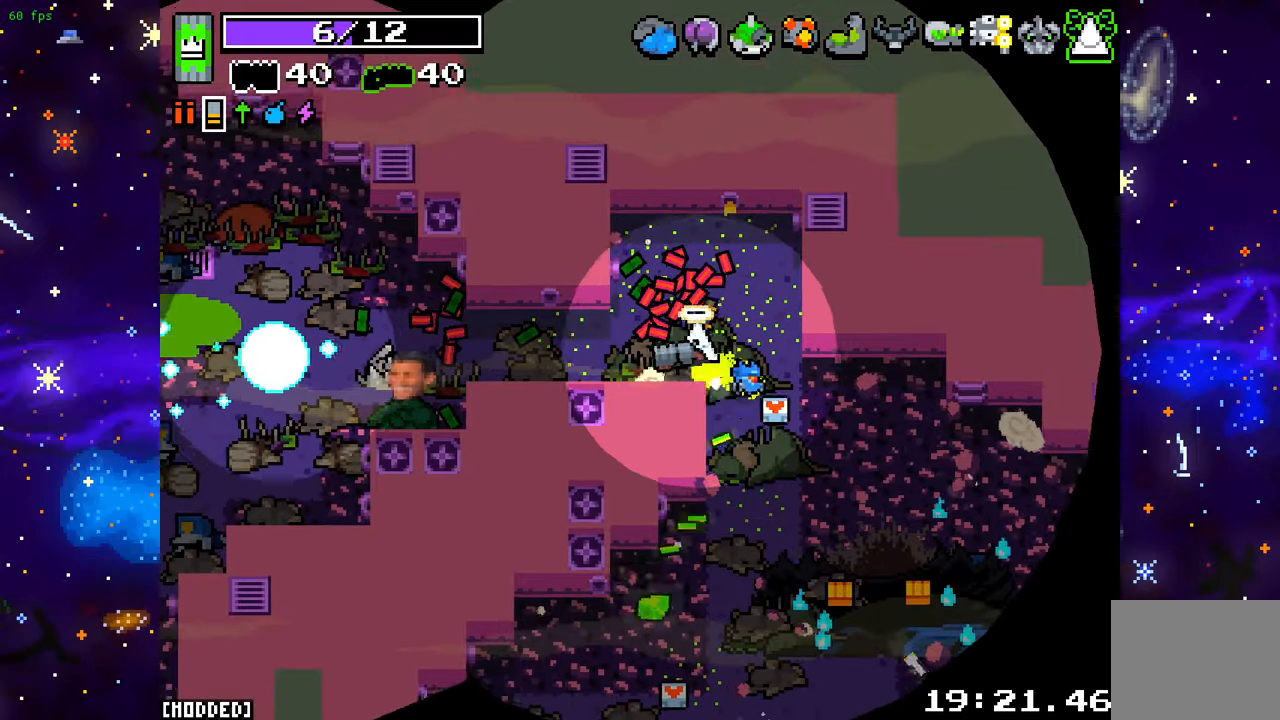
{"buttons": [], "left_stick": "down-right", "right_stick": "down-left", "events": [[167, "left_stick", "down-right"], [200, "R2", "down"], [400, "R2", "up"], [500, "right_stick", "down-left"]]}
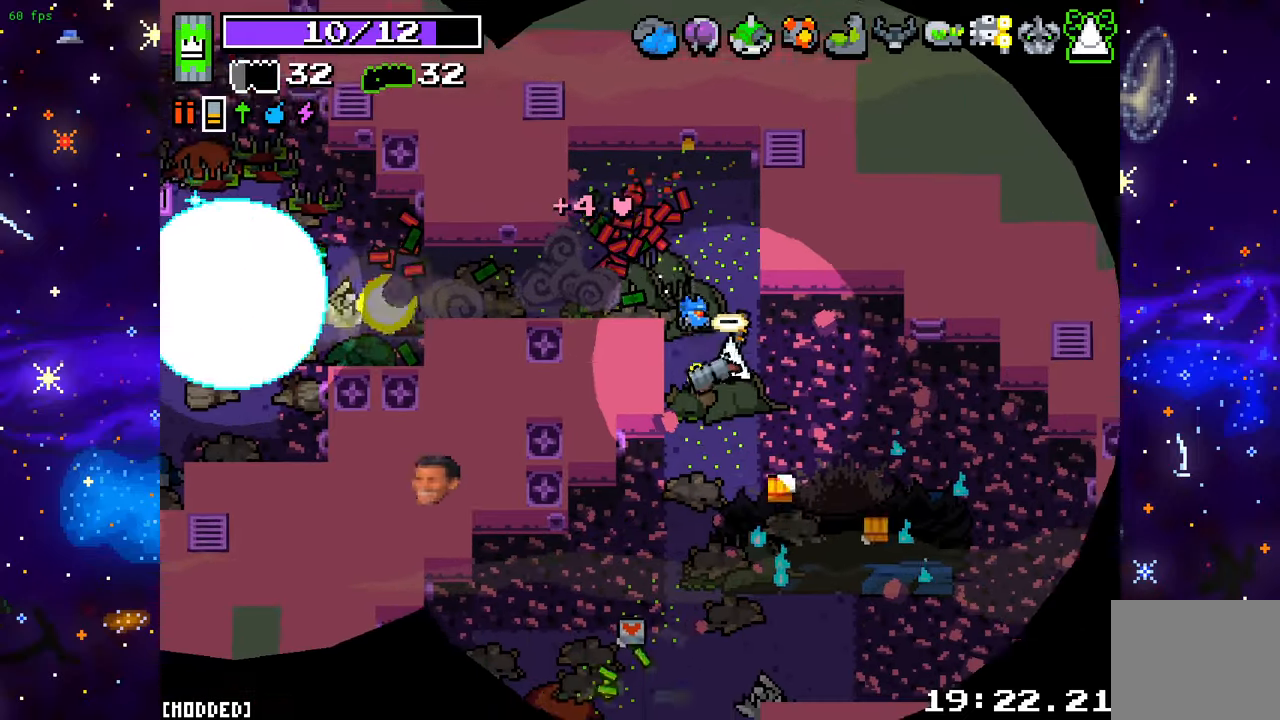
{"buttons": [], "left_stick": "down-left", "right_stick": "down-left", "events": [[417, "left_stick", "down-left"]]}
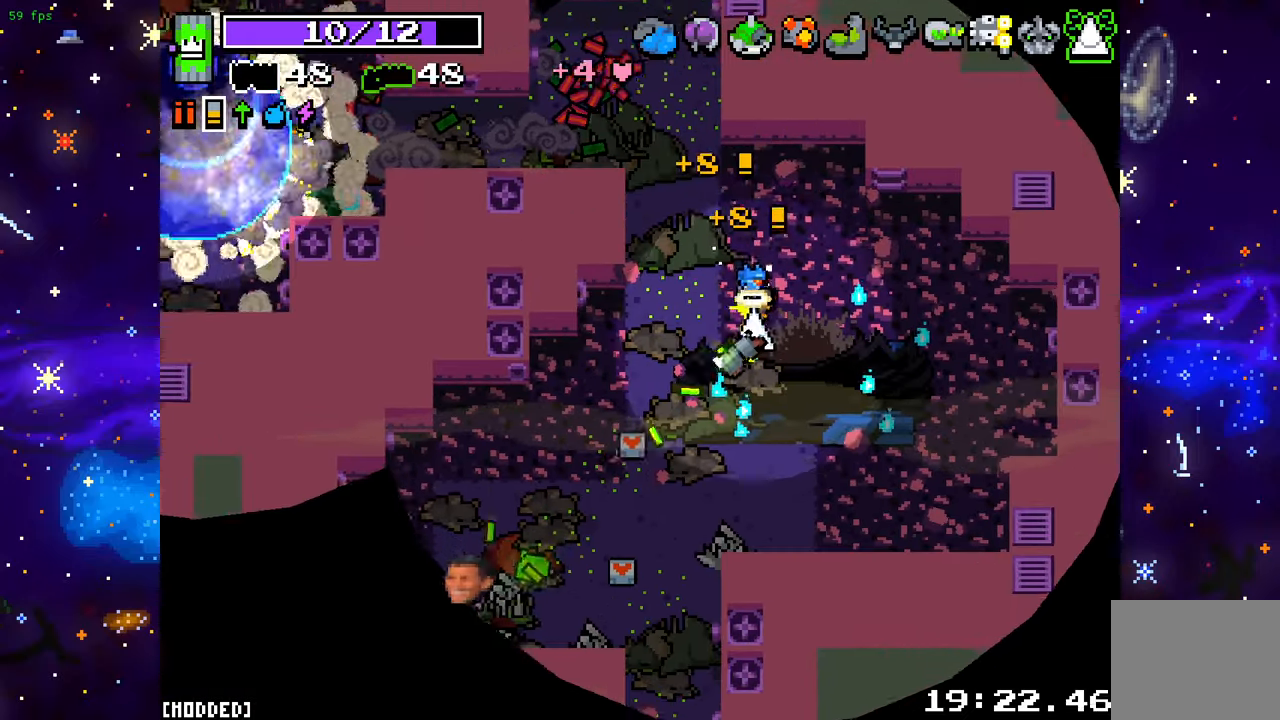
{"buttons": [], "left_stick": "up-left", "right_stick": "down-left", "events": [[500, "left_stick", "up-left"]]}
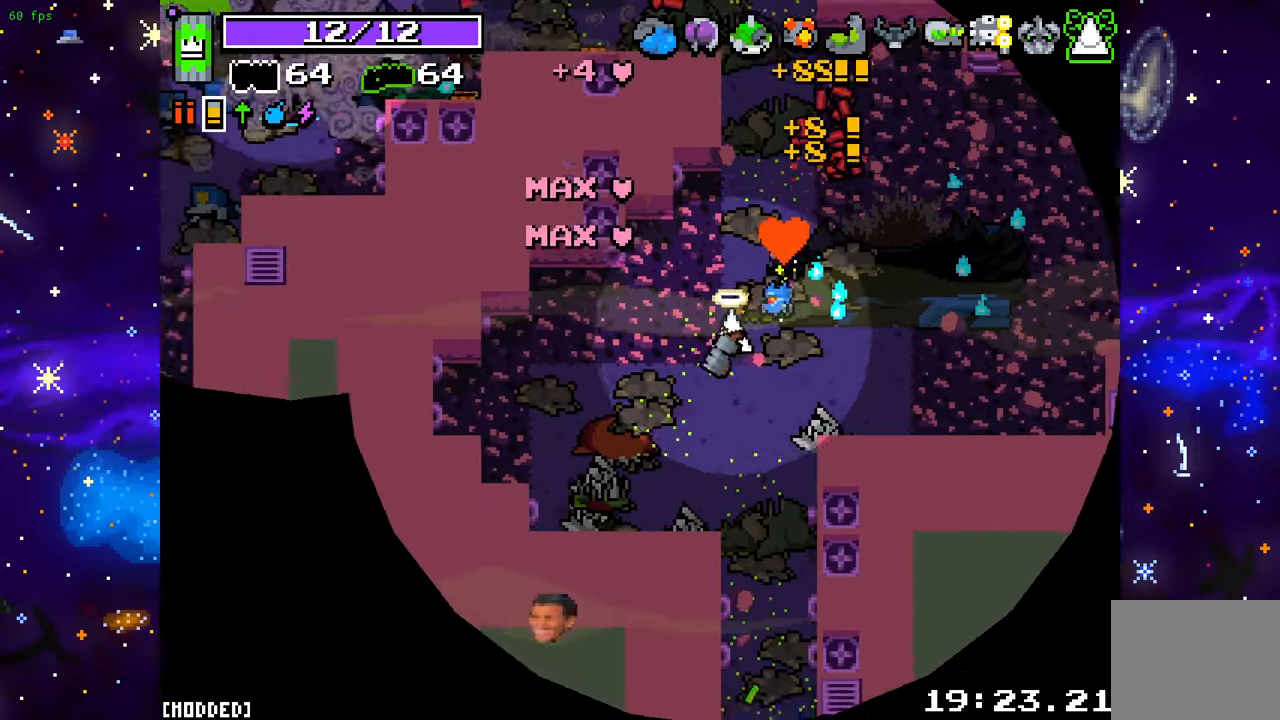
{"buttons": [], "left_stick": "up", "right_stick": "up", "events": [[100, "left_stick", "up-right"], [117, "right_stick", "down-right"], [300, "right_stick", "up-right"], [383, "left_stick", "up"], [433, "right_stick", "up"]]}
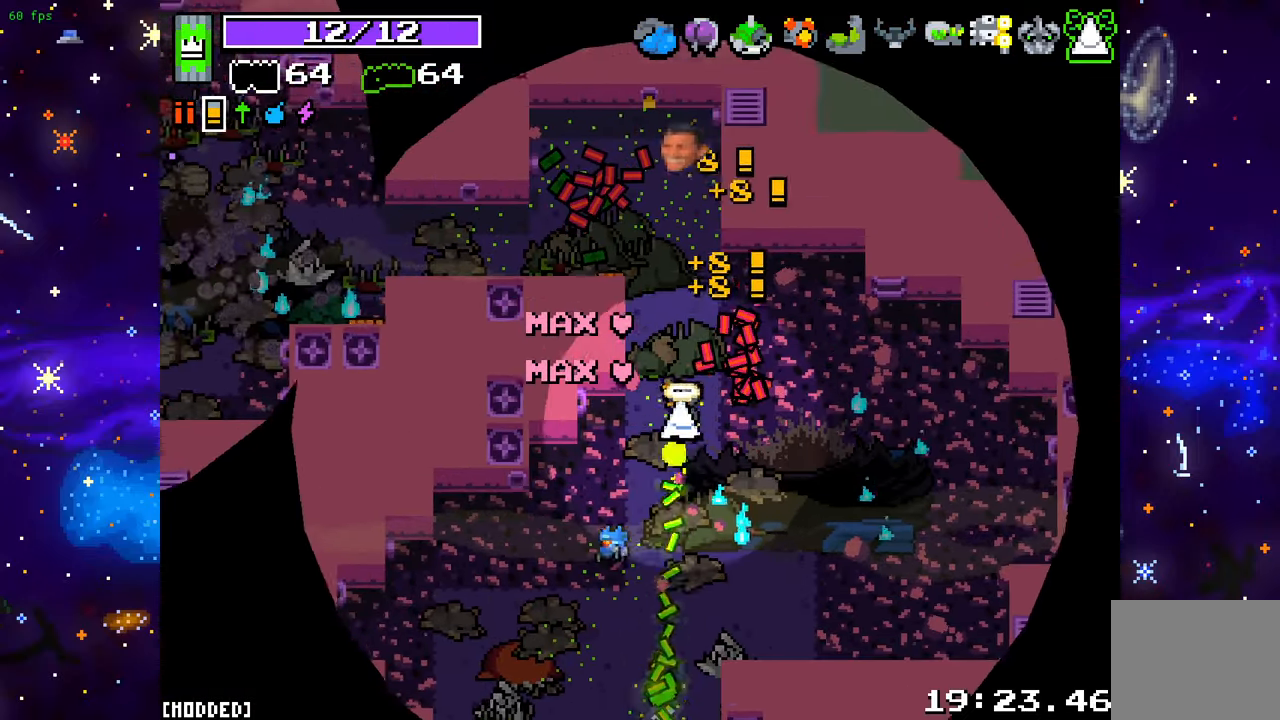
{"buttons": [], "left_stick": "up-left", "right_stick": "left", "events": [[17, "left_stick", "up-right"], [150, "right_stick", "up-left"], [250, "left_stick", "up-left"], [450, "right_stick", "left"]]}
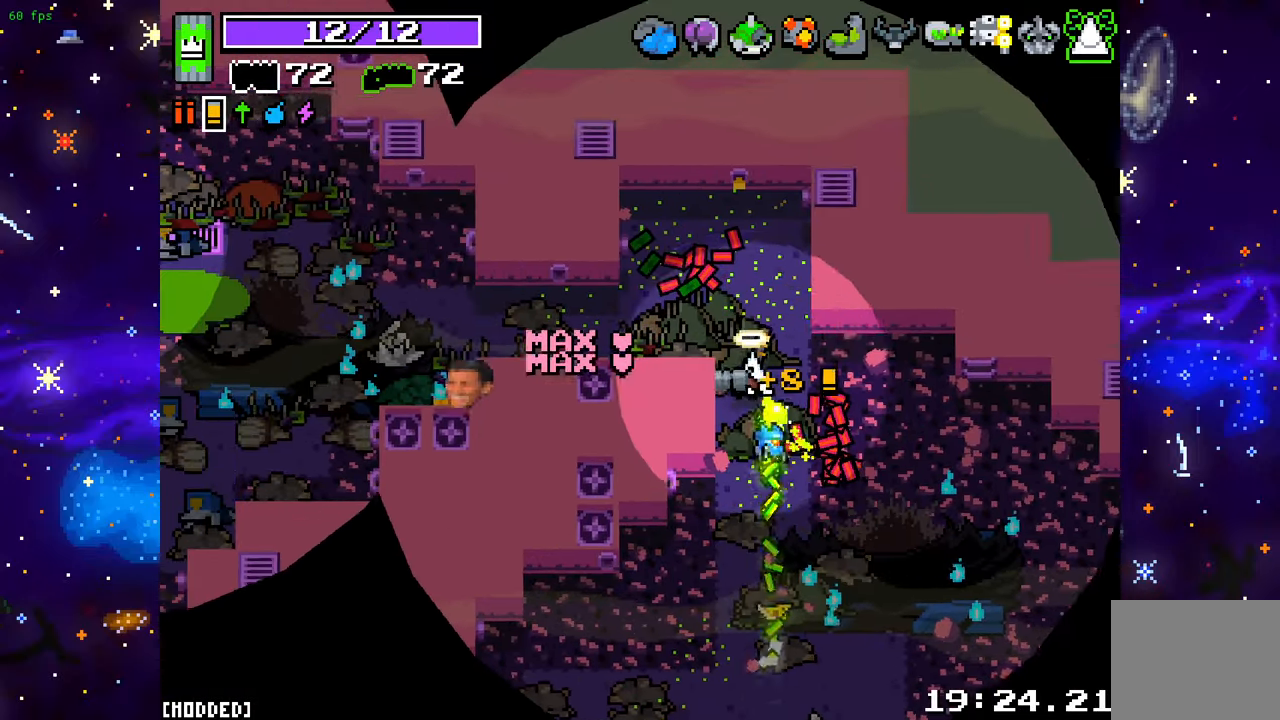
{"buttons": [], "left_stick": "left", "right_stick": "left", "events": [[133, "left_stick", "left"]]}
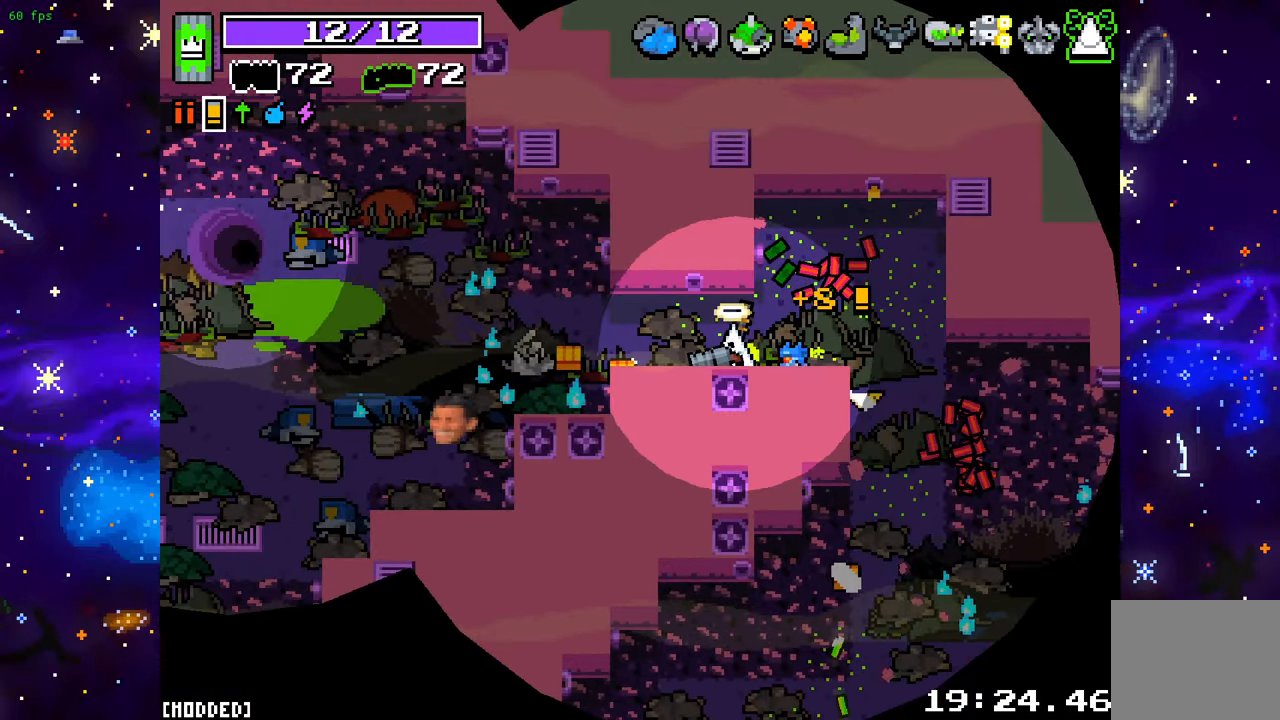
{"buttons": [], "left_stick": "right", "right_stick": "left", "events": [[67, "left_stick", "center"], [117, "left_stick", "right"]]}
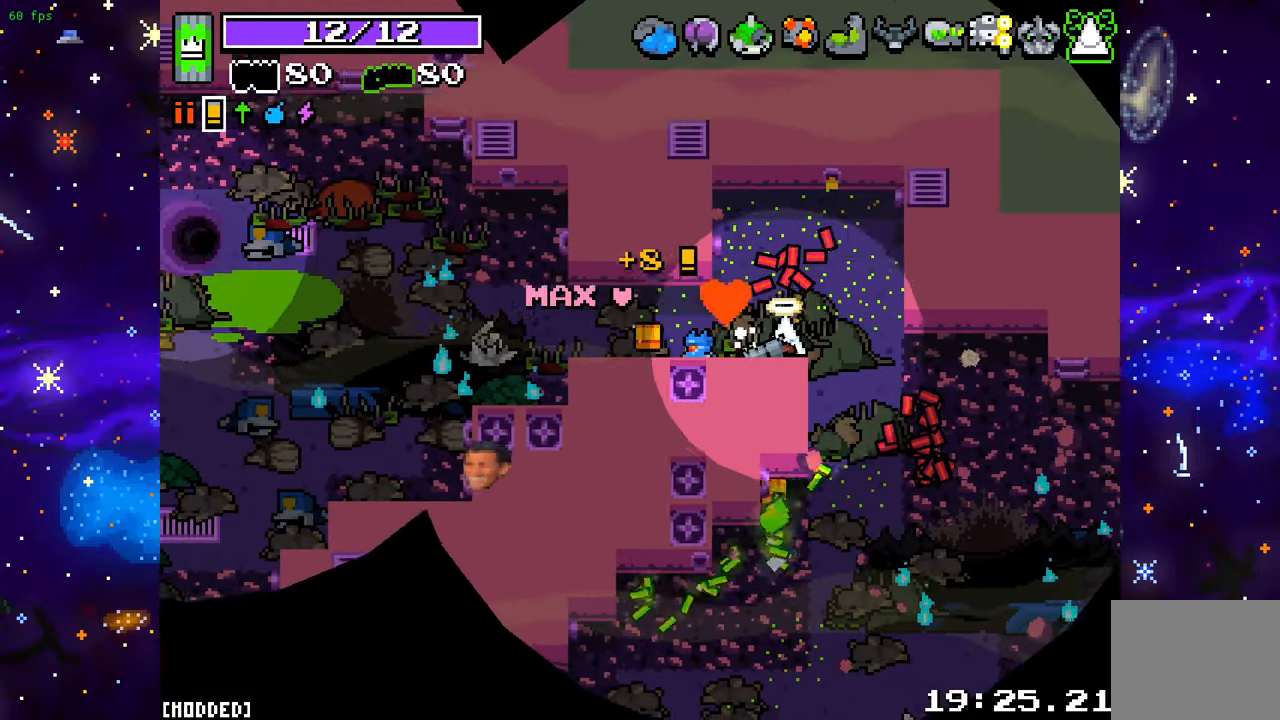
{"buttons": [], "left_stick": "center", "right_stick": "down-left", "events": [[33, "right_stick", "down-left"], [133, "left_stick", "down-right"], [267, "left_stick", "down"], [467, "left_stick", "center"]]}
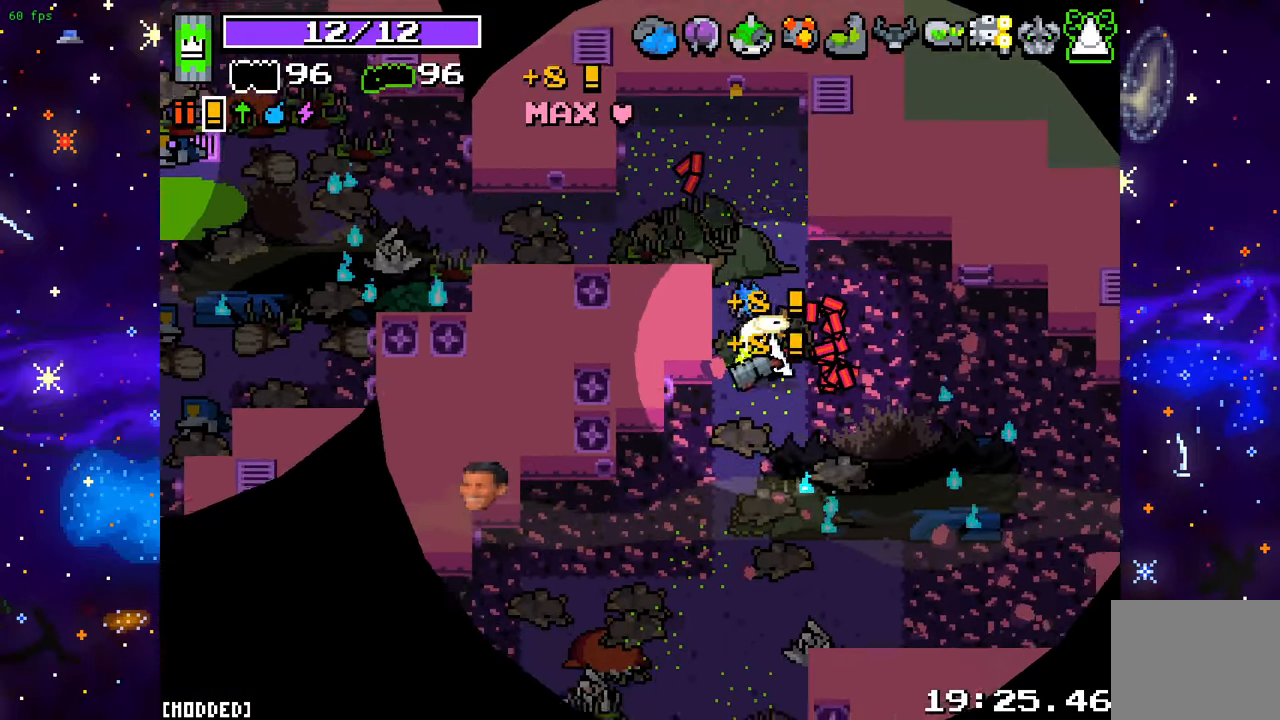
{"buttons": [], "left_stick": "left", "right_stick": "left", "events": [[17, "right_stick", "left"], [33, "left_stick", "up"], [150, "right_stick", "center"], [200, "left_stick", "up-left"], [383, "right_stick", "left"], [433, "left_stick", "left"]]}
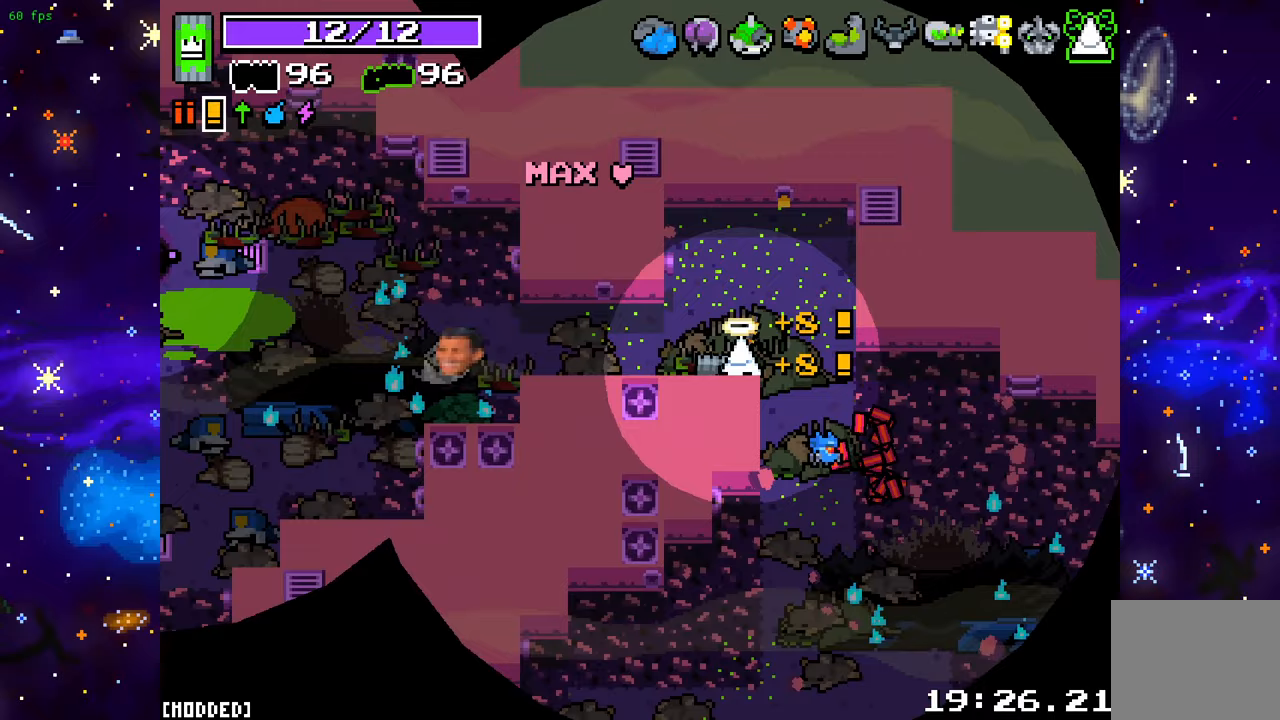
{"buttons": [], "left_stick": "left", "right_stick": "left", "events": []}
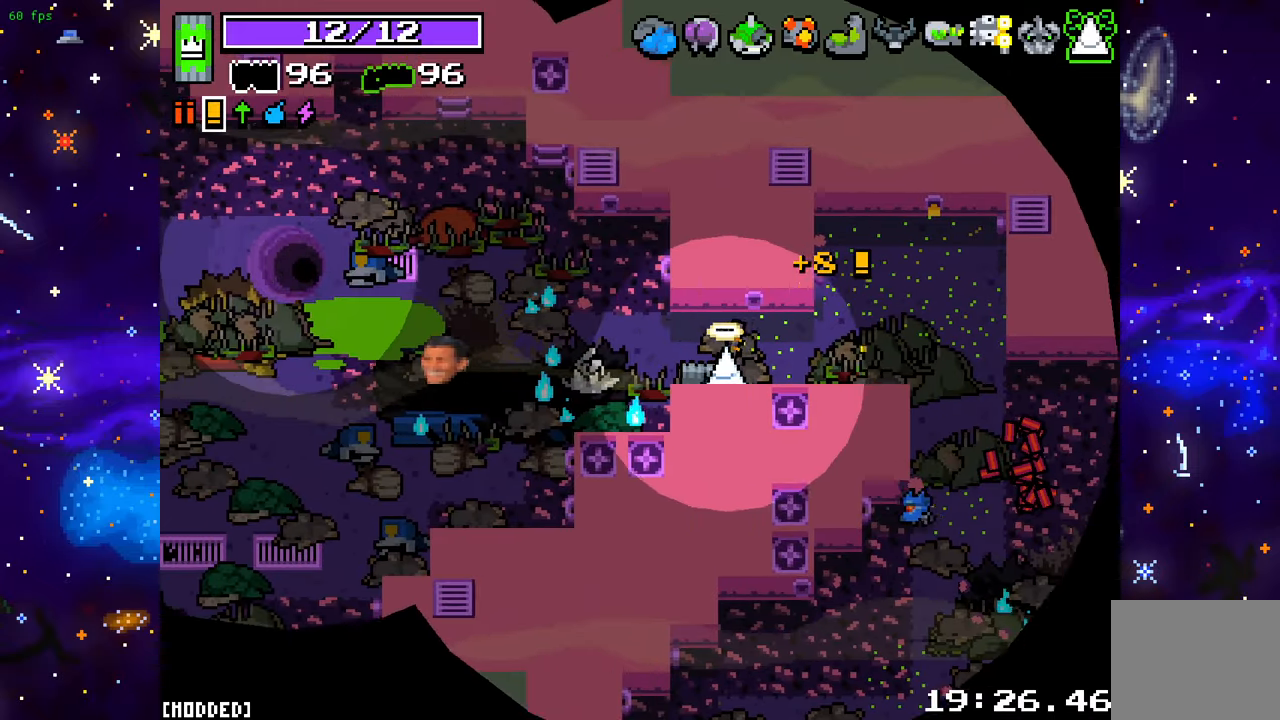
{"buttons": [], "left_stick": "left", "right_stick": "up-left", "events": [[383, "right_stick", "up-left"]]}
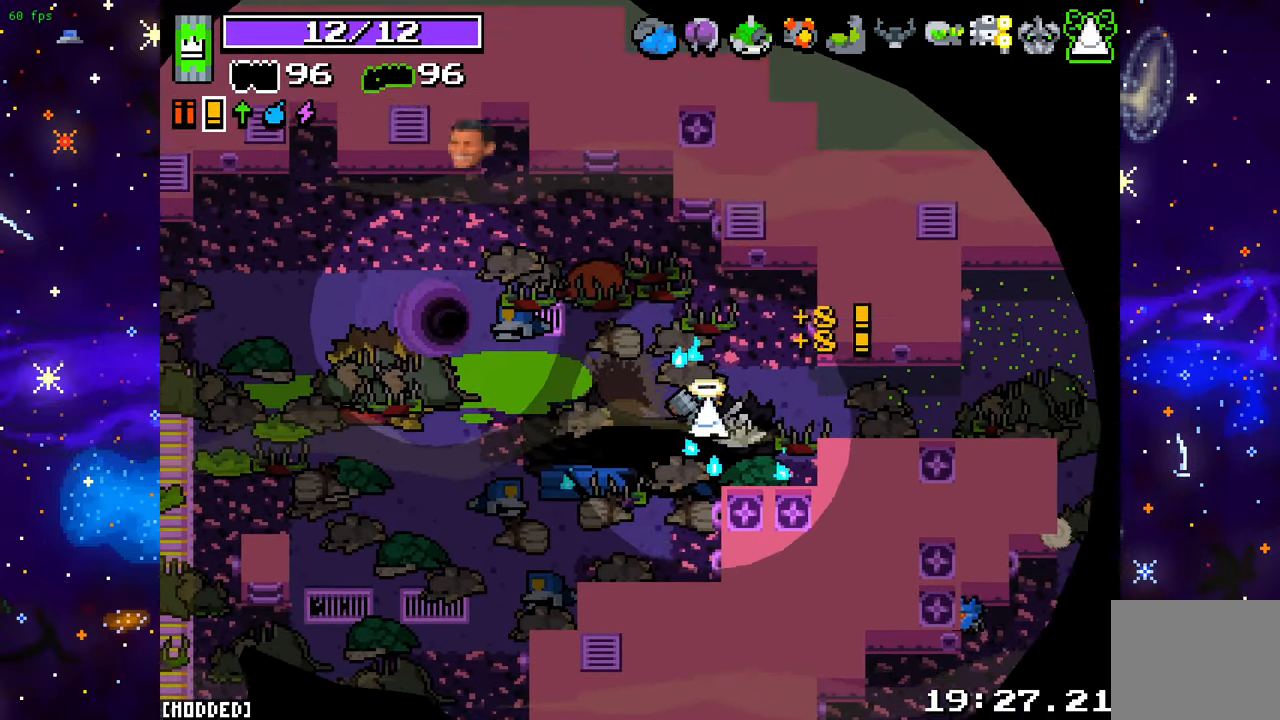
{"buttons": [], "left_stick": "left", "right_stick": "center", "events": [[33, "right_stick", "center"], [133, "left_stick", "up-left"], [383, "left_stick", "left"]]}
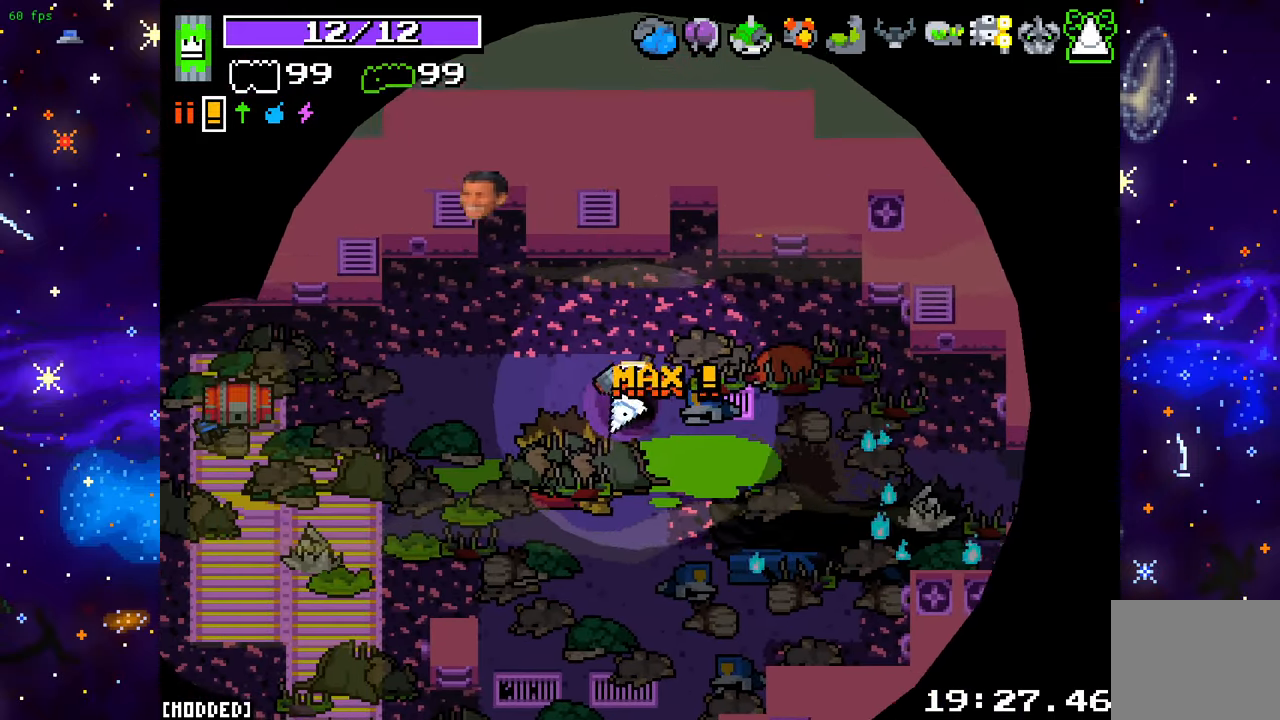
{"buttons": [], "left_stick": "center", "right_stick": "center", "events": [[33, "left_stick", "center"]]}
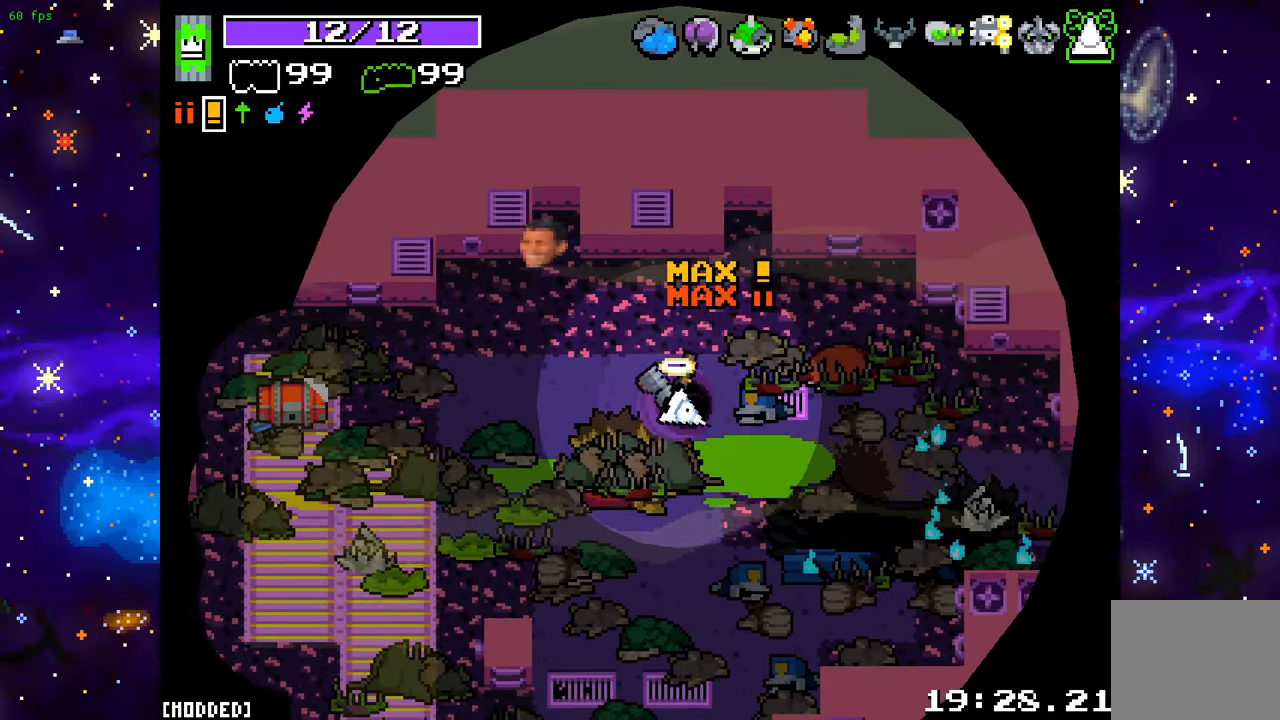
{"buttons": [], "left_stick": "center", "right_stick": "center", "events": []}
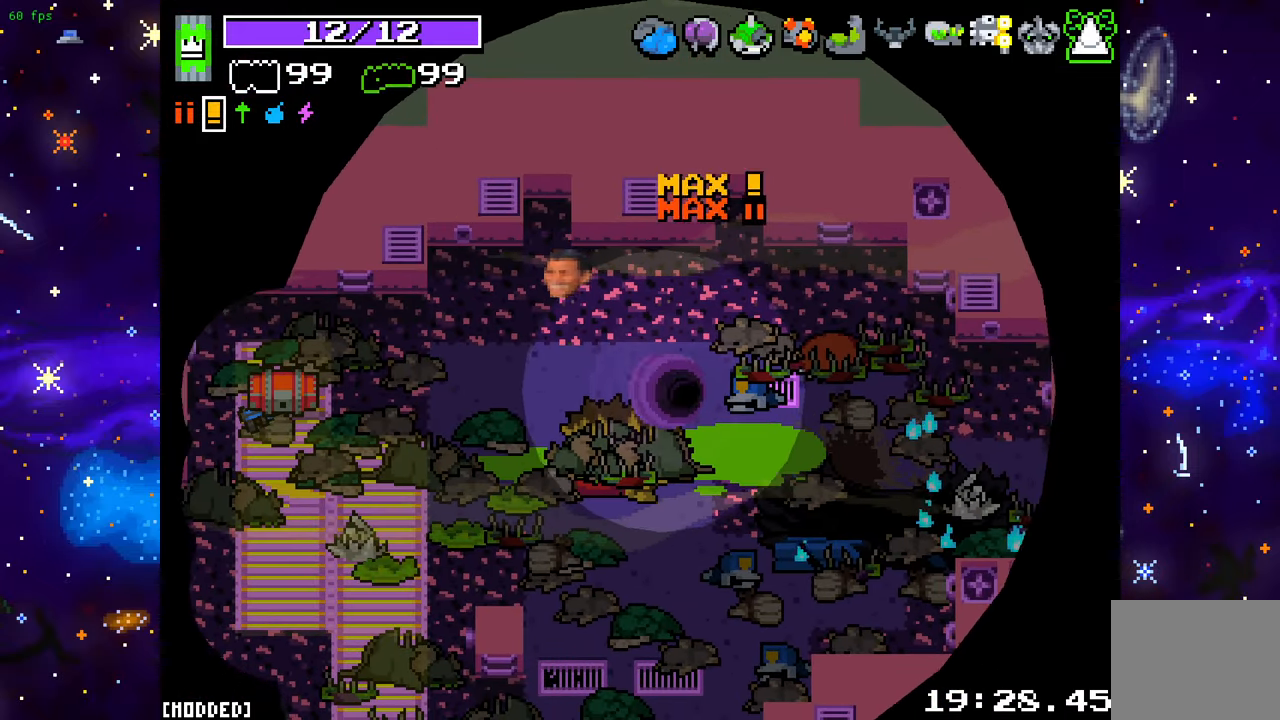
{"buttons": [], "left_stick": "center", "right_stick": "center", "events": []}
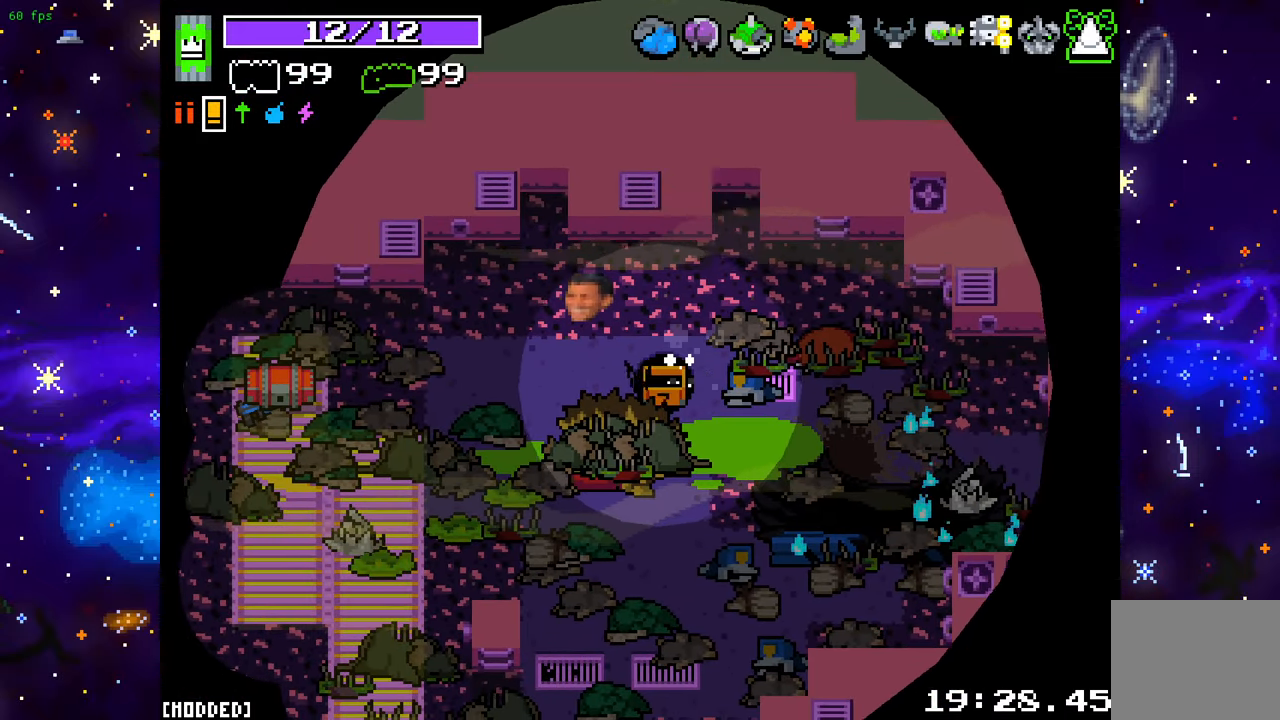
{"buttons": [], "left_stick": "center", "right_stick": "center", "events": []}
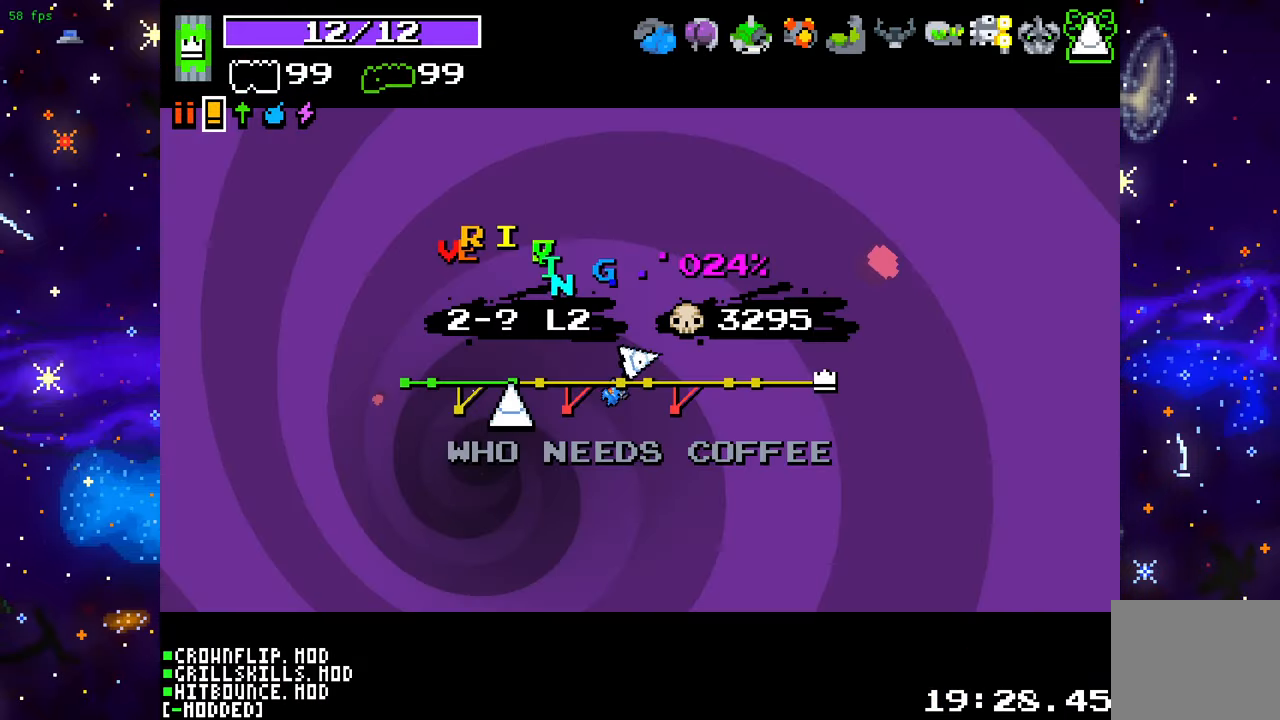
{"buttons": [], "left_stick": "center", "right_stick": "center", "events": []}
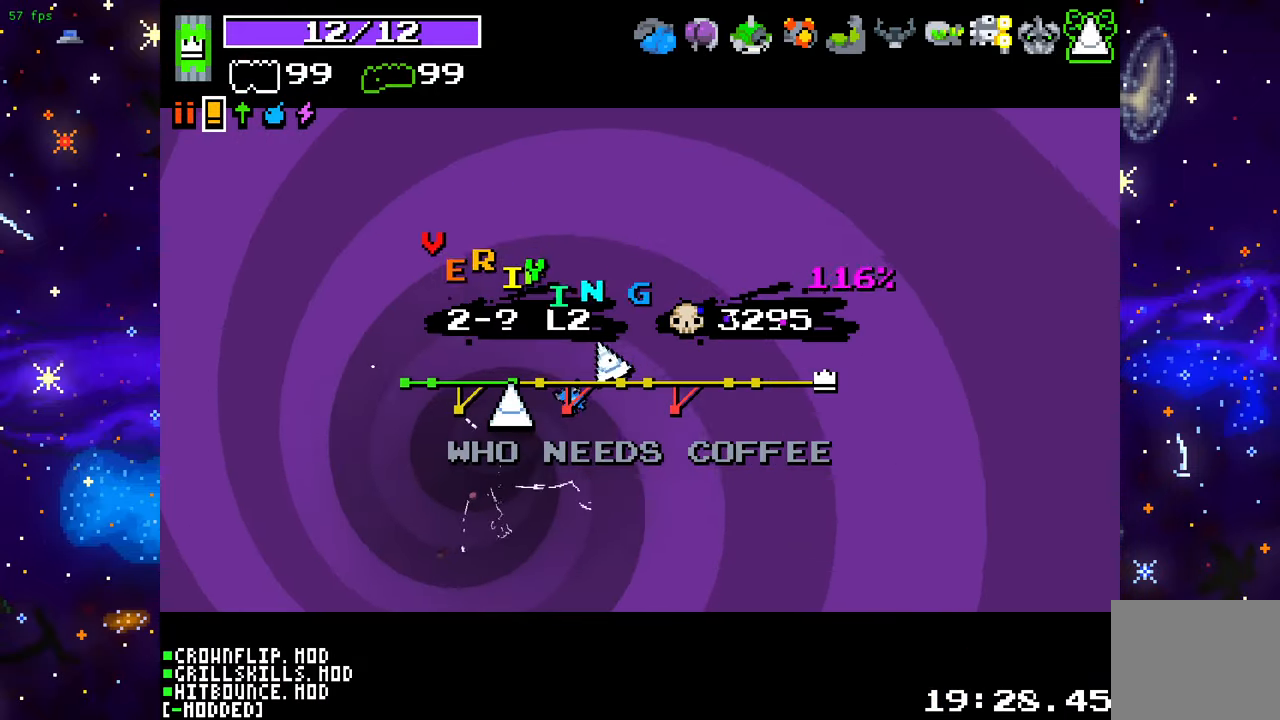
{"buttons": [], "left_stick": "down-left", "right_stick": "center", "events": [[450, "left_stick", "down-left"]]}
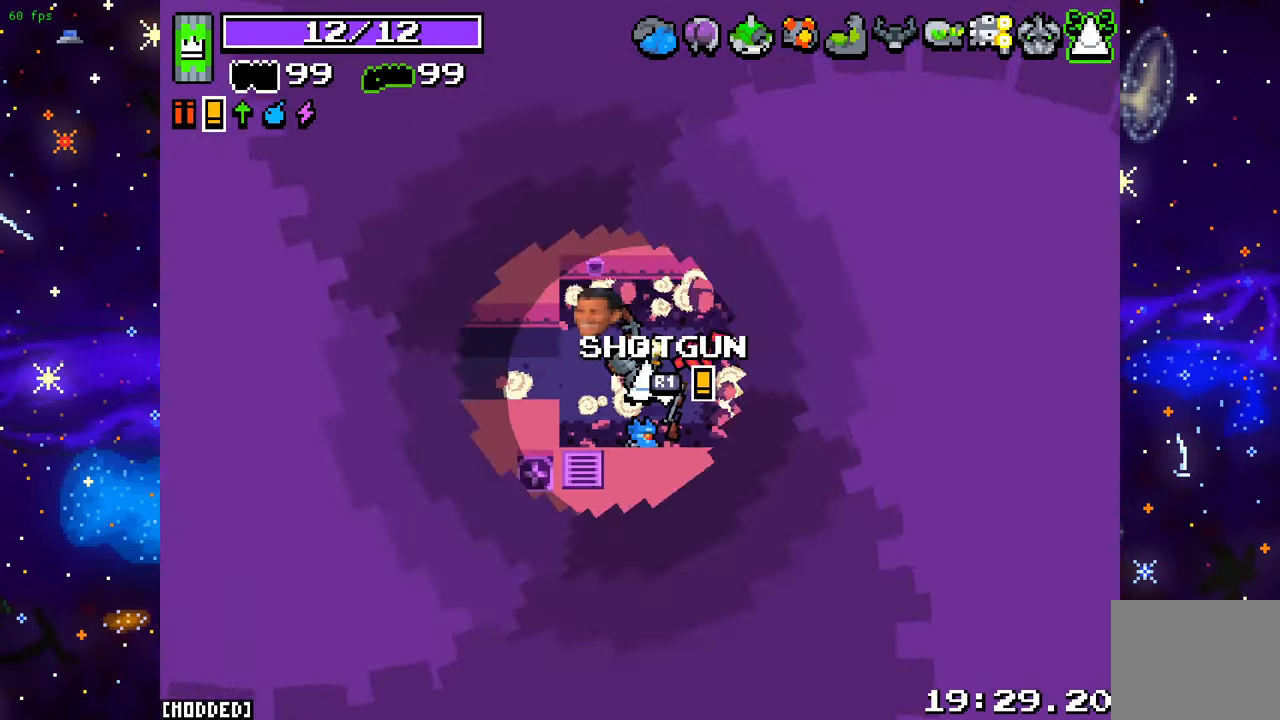
{"buttons": [], "left_stick": "up-left", "right_stick": "left", "events": [[67, "left_stick", "down"], [283, "left_stick", "left"], [350, "left_stick", "up-left"], [383, "right_stick", "left"]]}
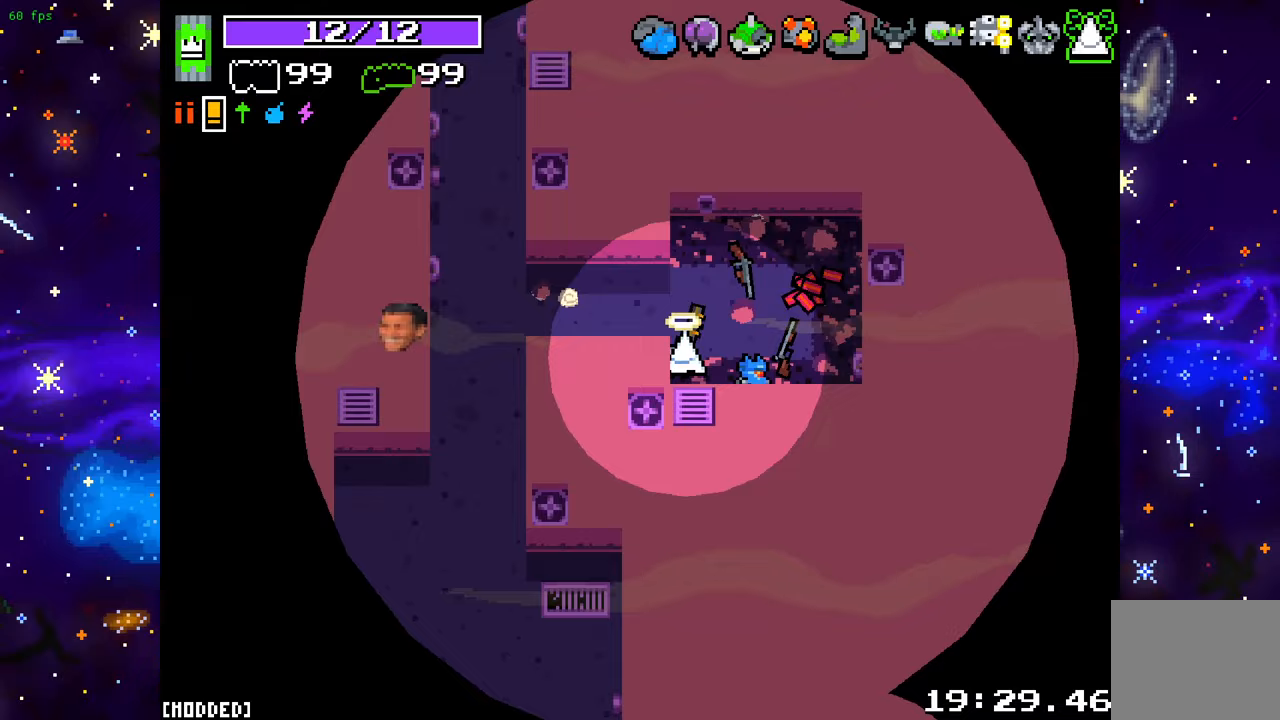
{"buttons": [], "left_stick": "left", "right_stick": "up", "events": [[100, "right_stick", "up-left"], [200, "left_stick", "left"], [233, "right_stick", "up"]]}
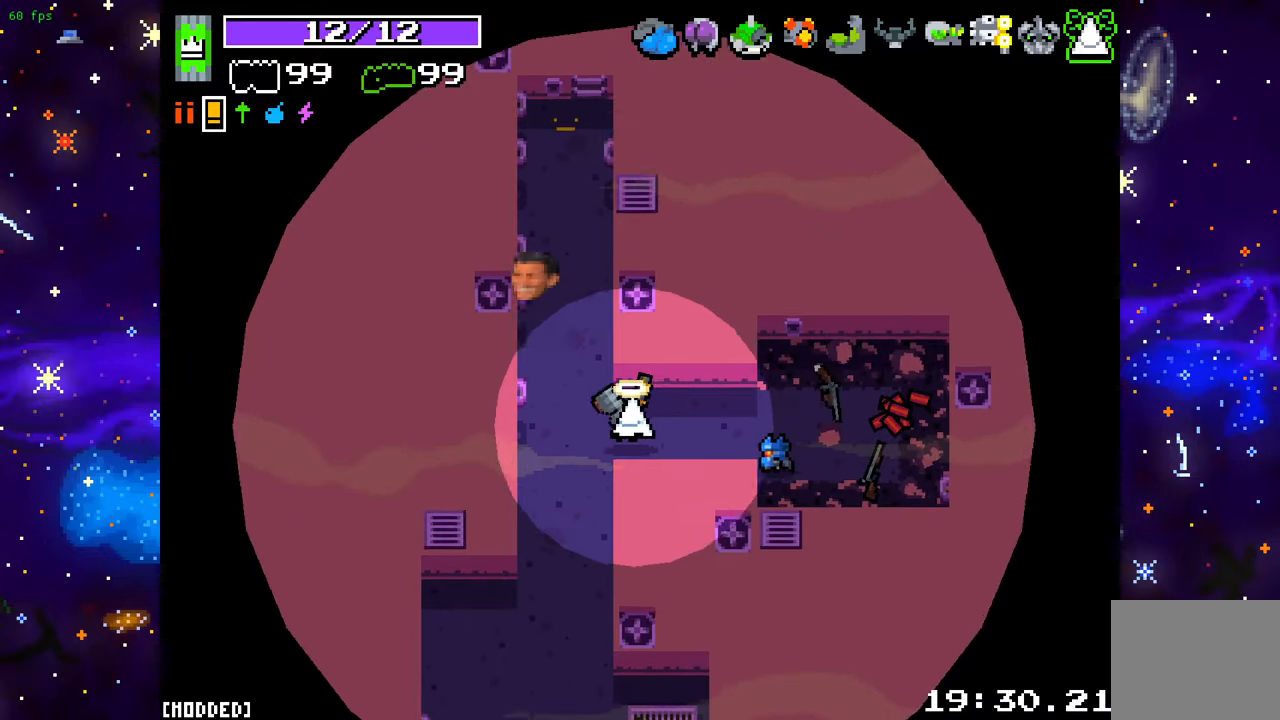
{"buttons": [], "left_stick": "down", "right_stick": "down", "events": [[17, "left_stick", "down-left"], [33, "right_stick", "left"], [100, "right_stick", "down"], [150, "left_stick", "down"]]}
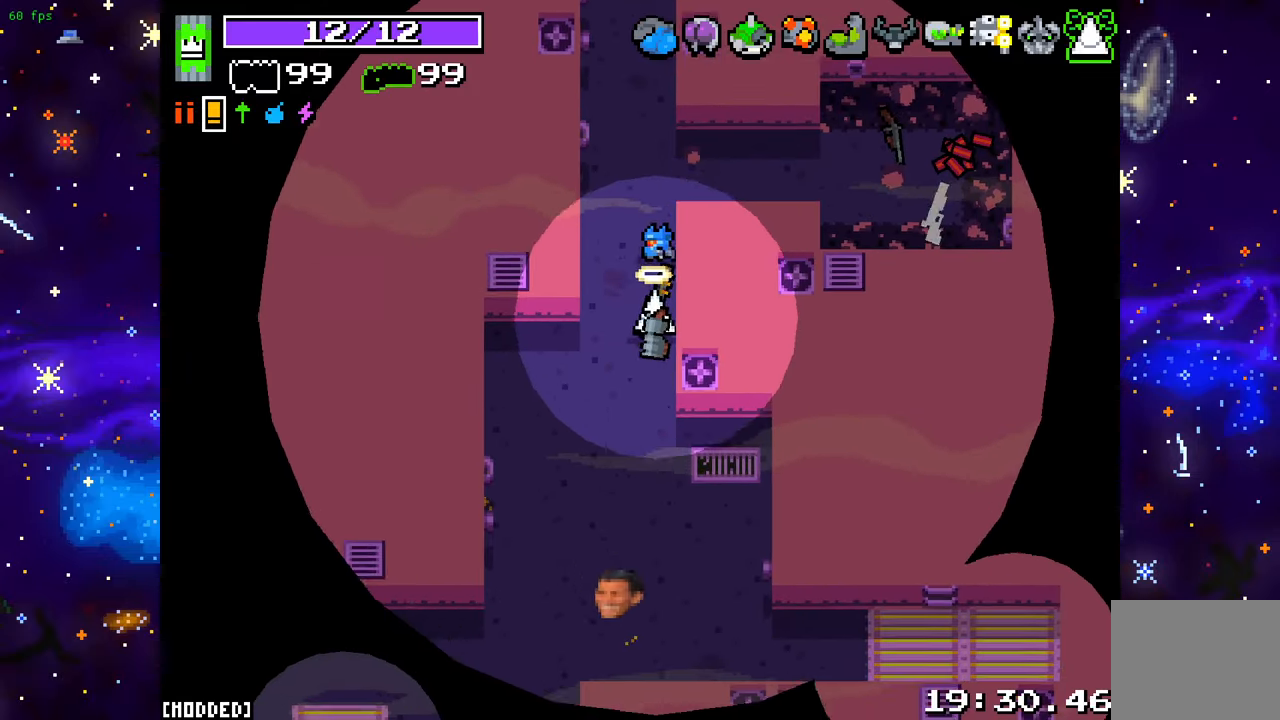
{"buttons": [], "left_stick": "down-left", "right_stick": "down", "events": [[467, "left_stick", "down-left"]]}
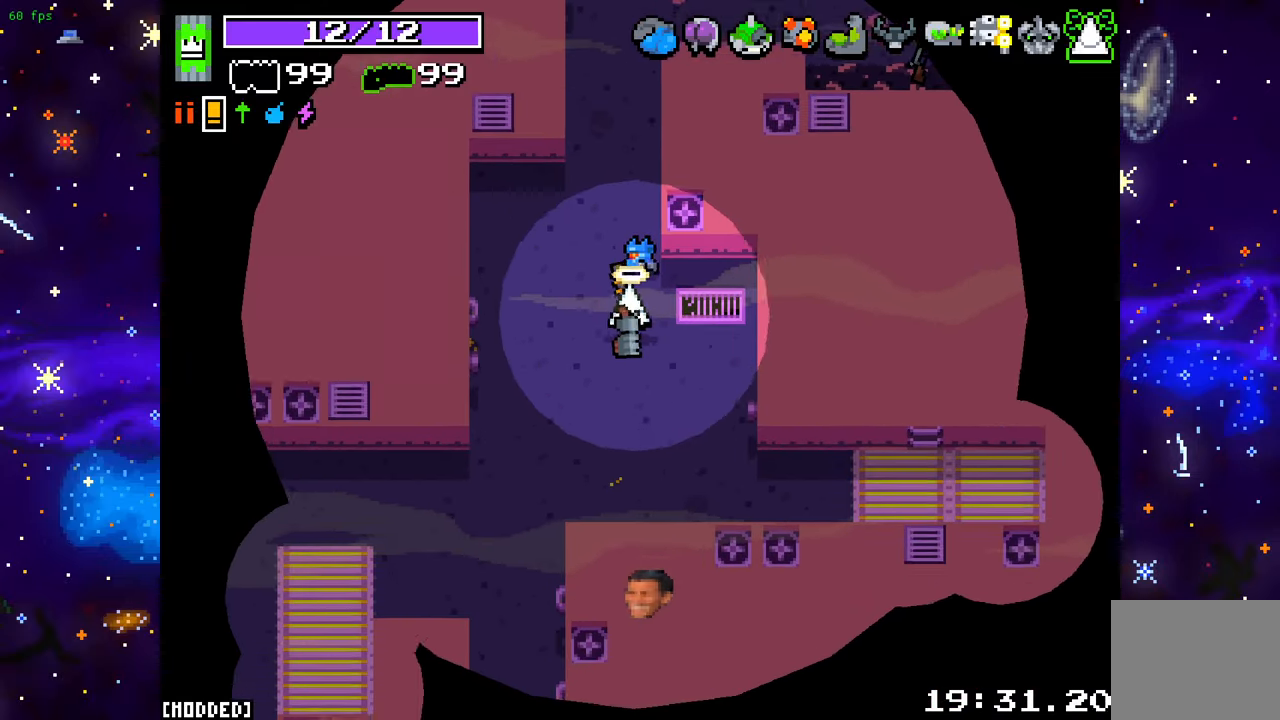
{"buttons": [], "left_stick": "down-left", "right_stick": "down", "events": []}
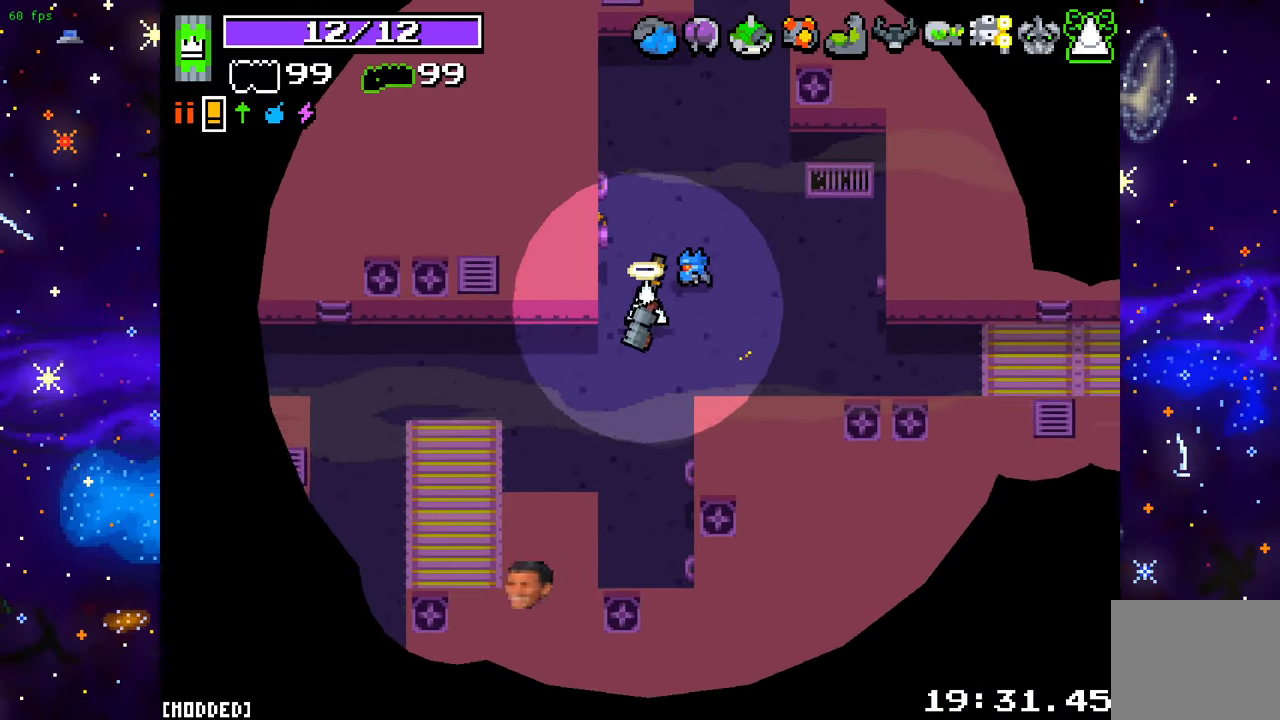
{"buttons": [], "left_stick": "left", "right_stick": "down-left", "events": [[33, "right_stick", "down-left"], [200, "left_stick", "left"]]}
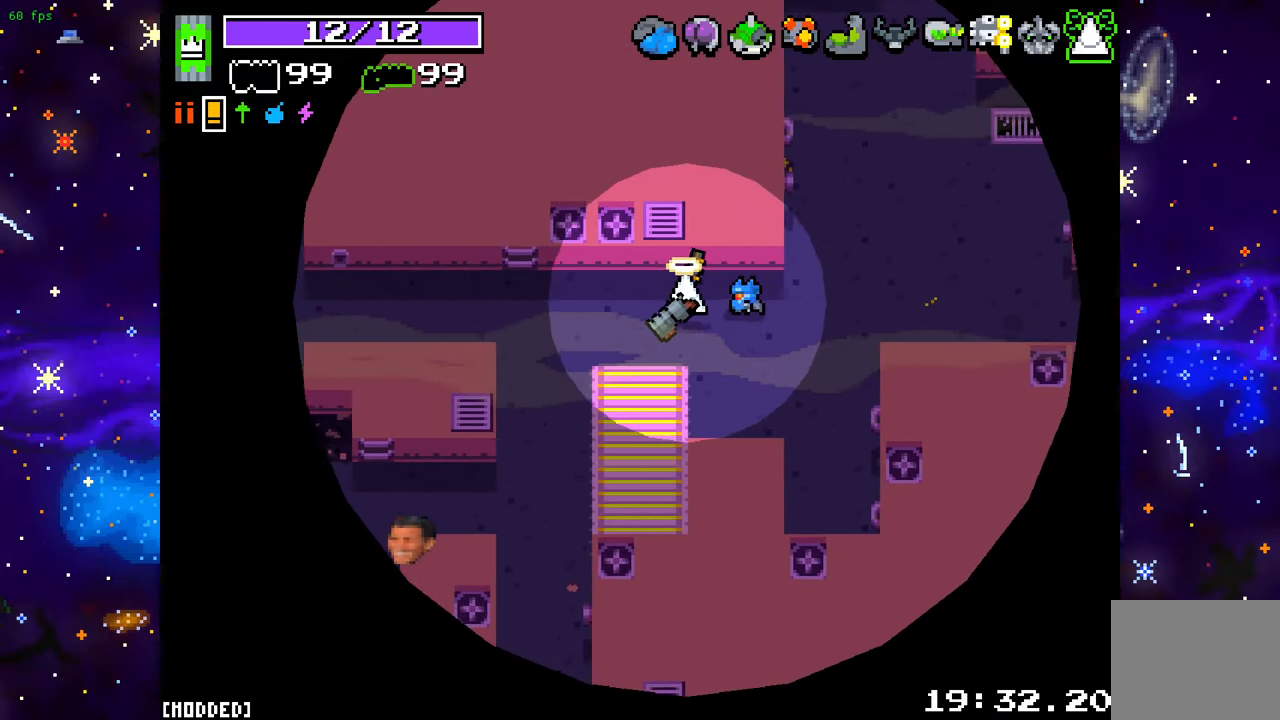
{"buttons": [], "left_stick": "left", "right_stick": "down-left", "events": []}
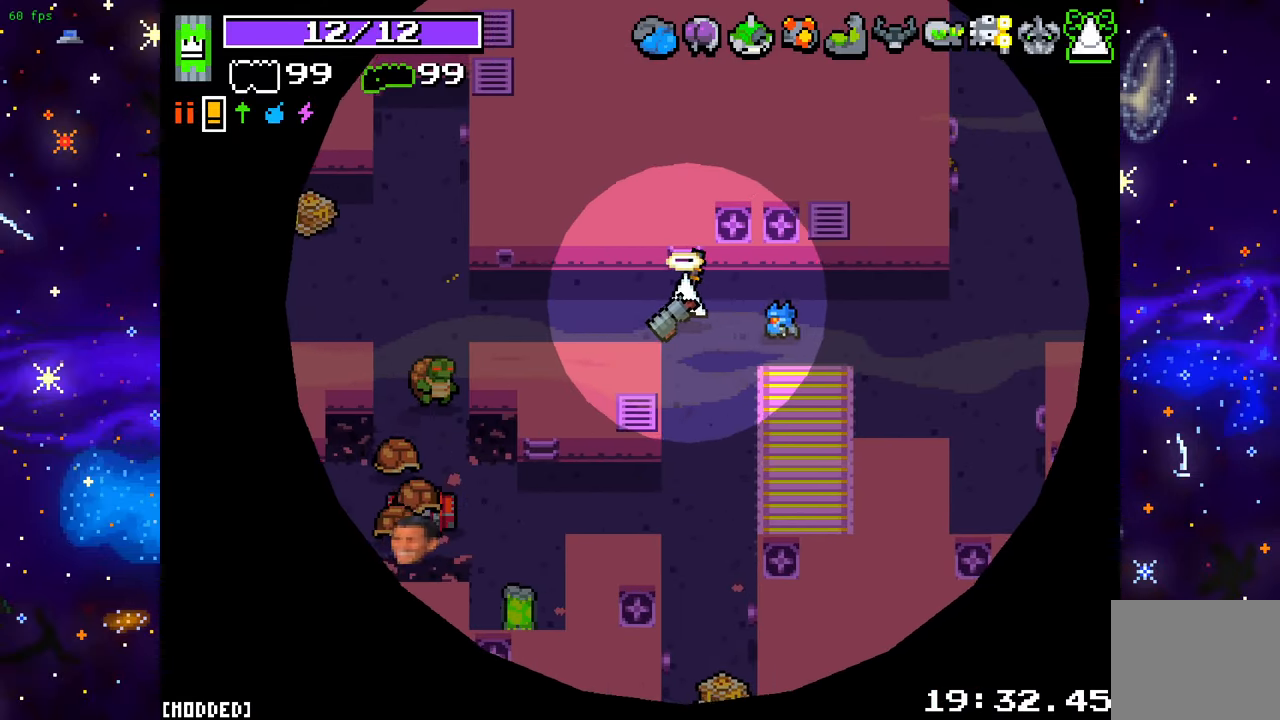
{"buttons": [], "left_stick": "left", "right_stick": "down-left", "events": []}
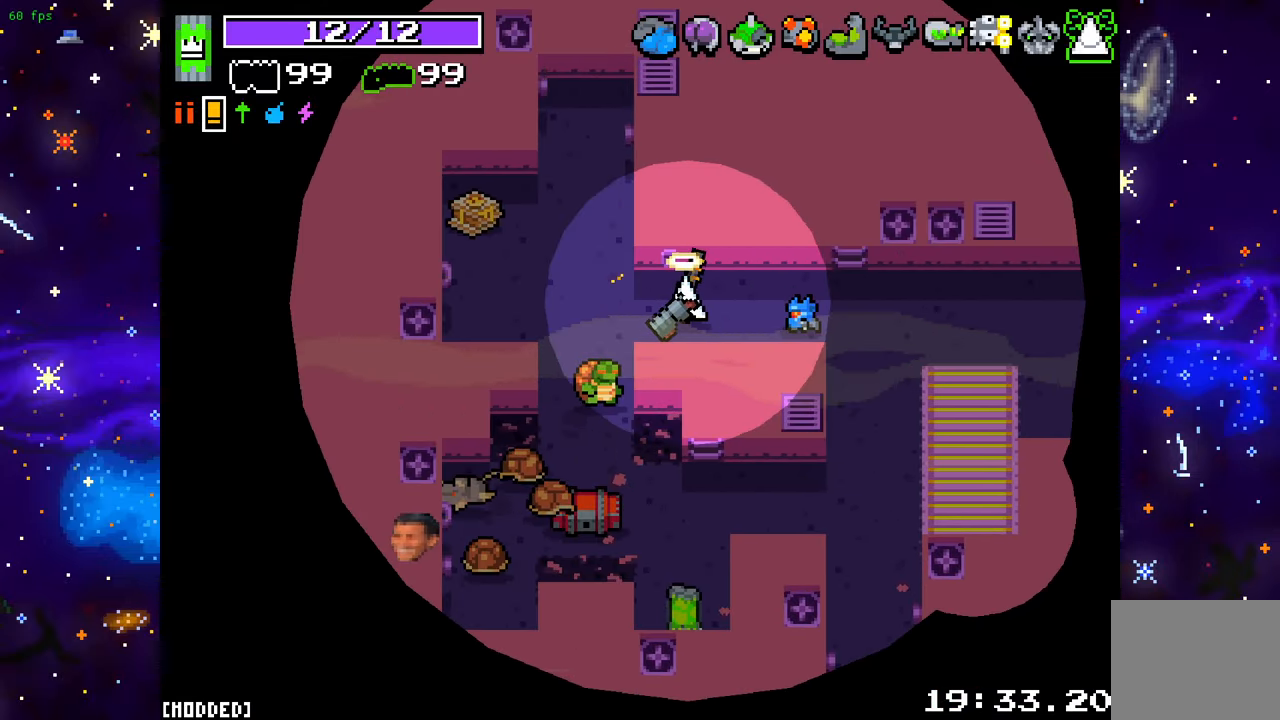
{"buttons": [], "left_stick": "down-right", "right_stick": "down-left", "events": [[183, "R2", "down"], [183, "left_stick", "center"], [233, "left_stick", "right"], [383, "R2", "up"], [417, "left_stick", "down-right"]]}
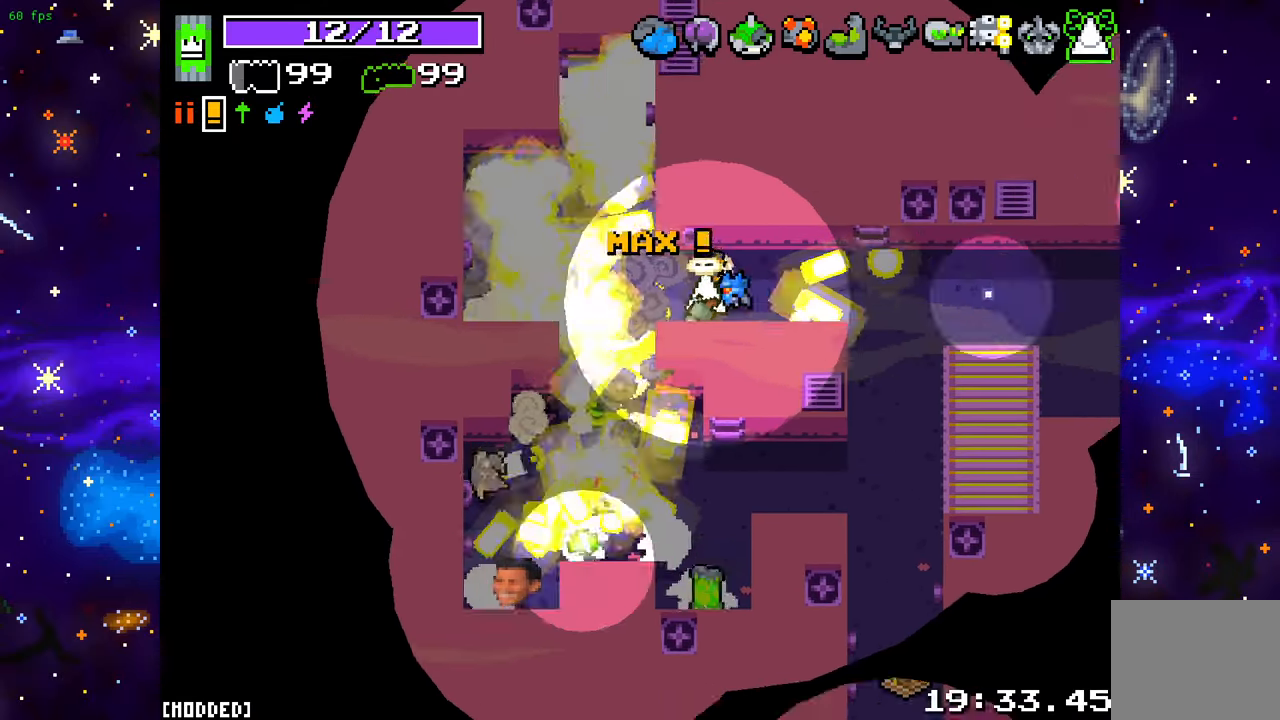
{"buttons": [], "left_stick": "left", "right_stick": "center", "events": [[117, "left_stick", "center"], [117, "right_stick", "center"], [300, "left_stick", "left"]]}
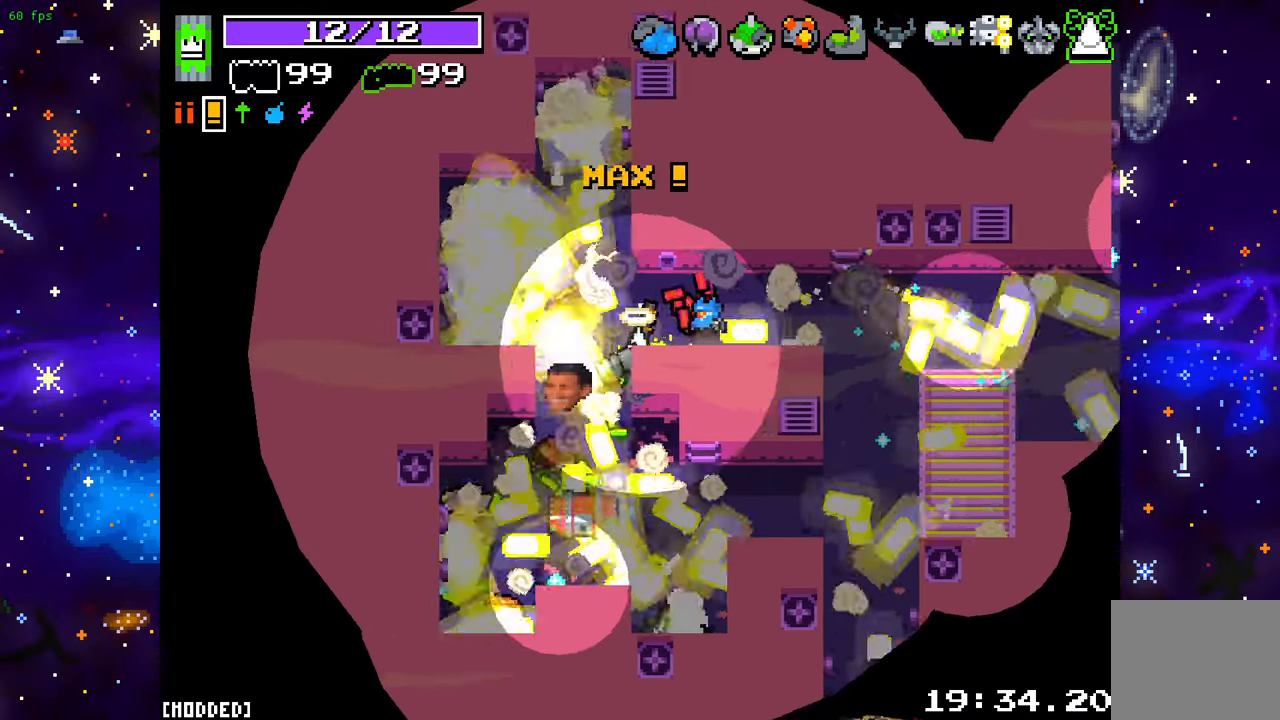
{"buttons": [], "left_stick": "center", "right_stick": "down", "events": [[100, "right_stick", "down"], [117, "left_stick", "down"], [350, "left_stick", "center"]]}